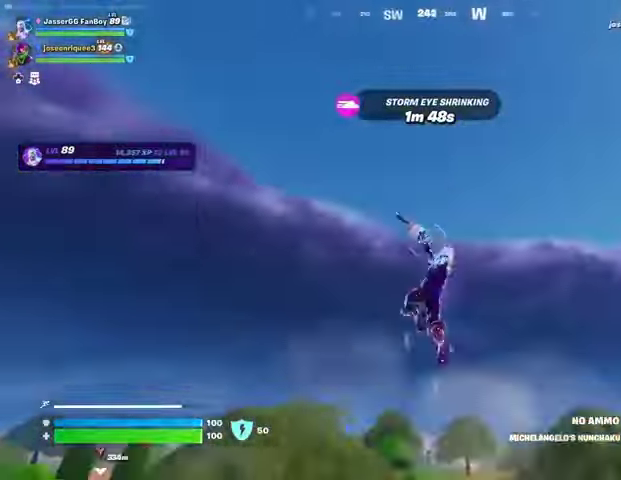
Gameplay with a controller (PlayStation layout); each line is a JSON object with the inputs held at the frame after it. "events" lists button and stick changes between this image and that frame as [ms after this image, input, new state], when the widget could be followed in between.
{"buttons": [], "left_stick": "down-left", "right_stick": "center", "events": [[33, "left_stick", "up-left"], [167, "left_stick", "down"], [267, "left_stick", "down-left"], [367, "right_stick", "center"]]}
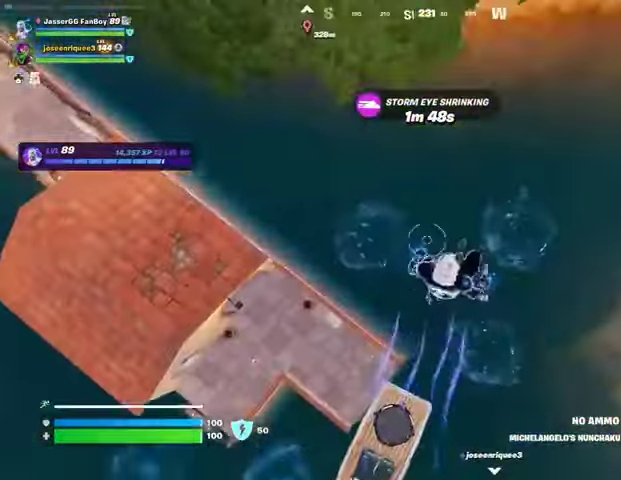
{"buttons": [], "left_stick": "left", "right_stick": "up-left", "events": [[167, "left_stick", "left"], [167, "right_stick", "up-left"]]}
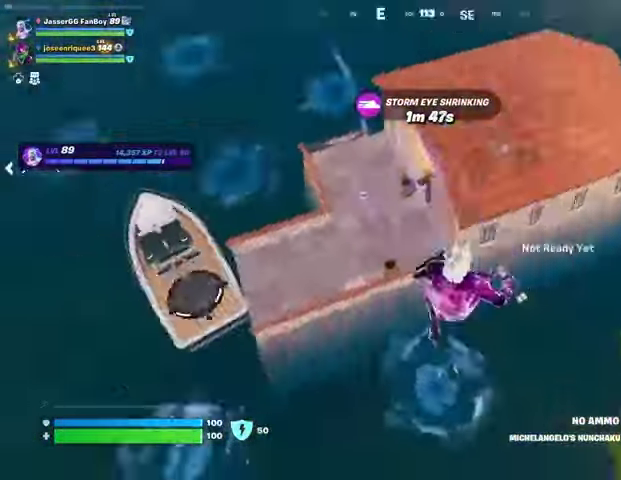
{"buttons": [], "left_stick": "up", "right_stick": "center", "events": [[33, "L2", "down"], [33, "left_stick", "up-left"], [133, "L2", "up"], [267, "right_stick", "center"], [300, "left_stick", "up"]]}
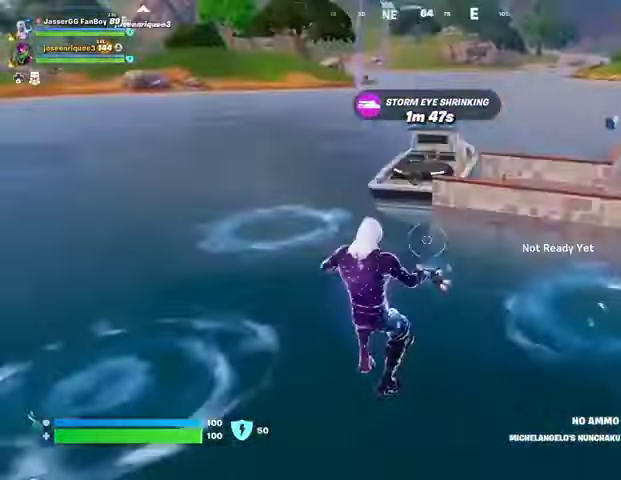
{"buttons": [], "left_stick": "up", "right_stick": "center", "events": []}
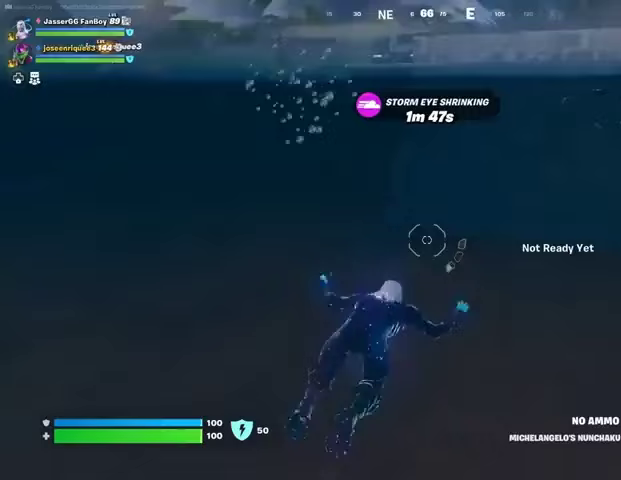
{"buttons": [], "left_stick": "up", "right_stick": "center", "events": []}
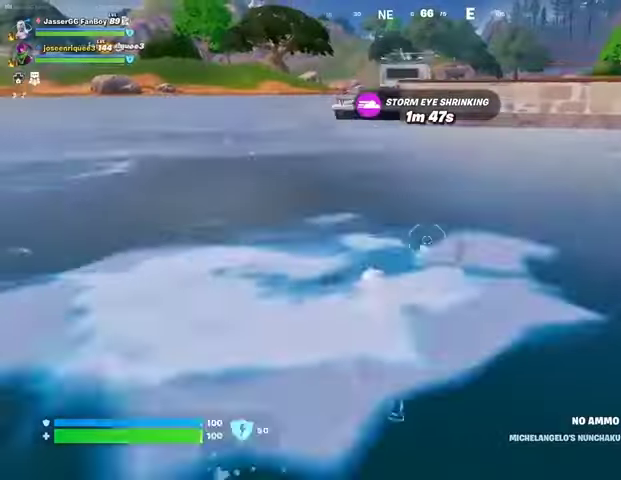
{"buttons": [], "left_stick": "up", "right_stick": "center", "events": []}
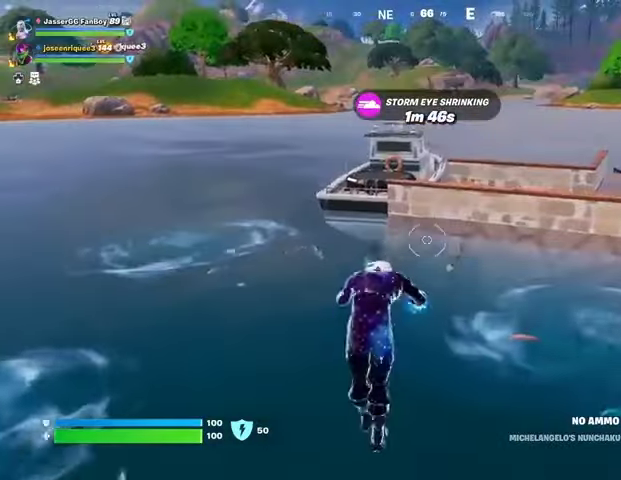
{"buttons": [], "left_stick": "up", "right_stick": "center", "events": []}
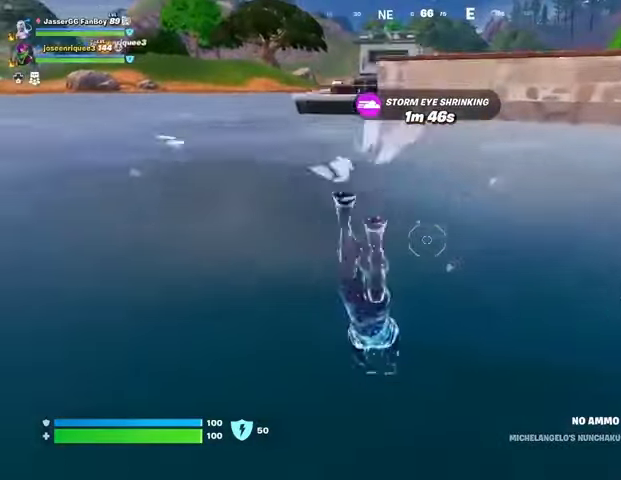
{"buttons": [], "left_stick": "up", "right_stick": "center", "events": []}
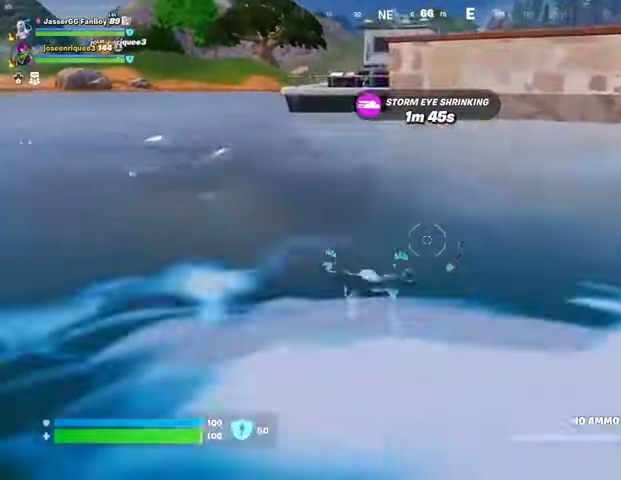
{"buttons": [], "left_stick": "up", "right_stick": "center", "events": []}
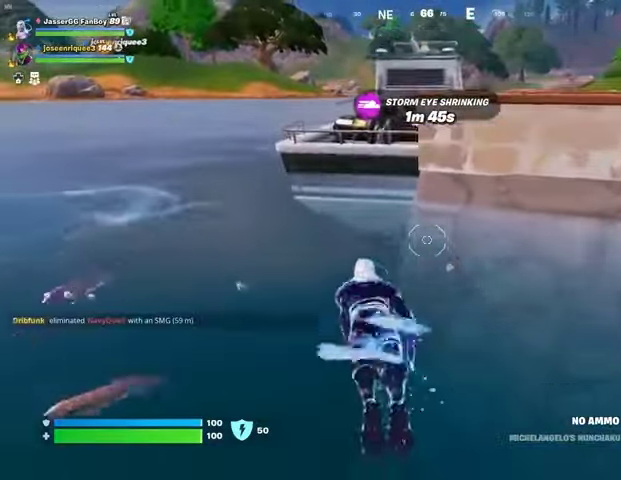
{"buttons": [], "left_stick": "up", "right_stick": "center", "events": [[367, "CROSS", "down"], [433, "CROSS", "up"]]}
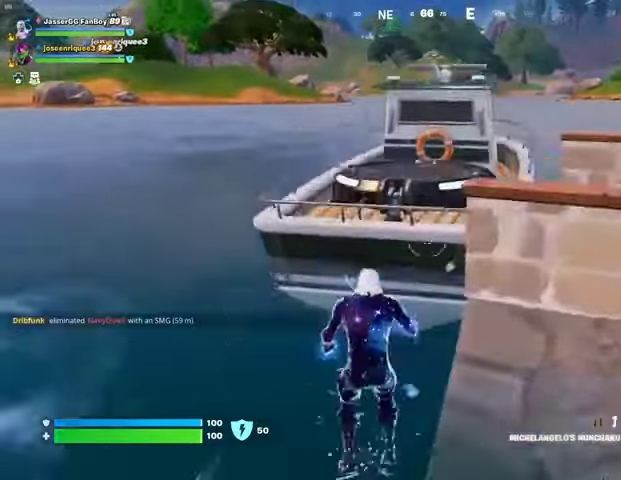
{"buttons": [], "left_stick": "up", "right_stick": "center", "events": []}
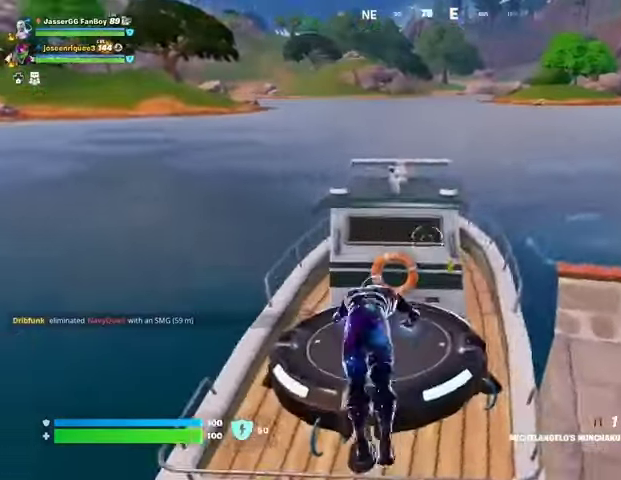
{"buttons": [], "left_stick": "down-left", "right_stick": "center", "events": [[67, "right_stick", "right"], [467, "left_stick", "down-left"], [467, "right_stick", "center"]]}
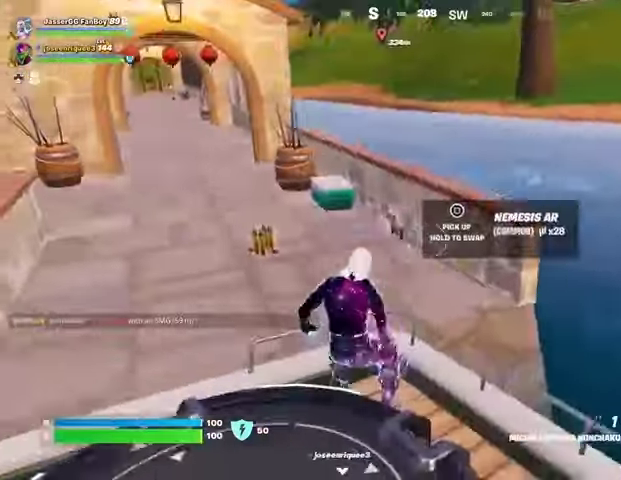
{"buttons": [], "left_stick": "down-right", "right_stick": "center", "events": [[67, "left_stick", "down"], [100, "CROSS", "down"], [200, "CROSS", "up"], [300, "left_stick", "down-right"], [400, "right_stick", "up"], [467, "right_stick", "center"]]}
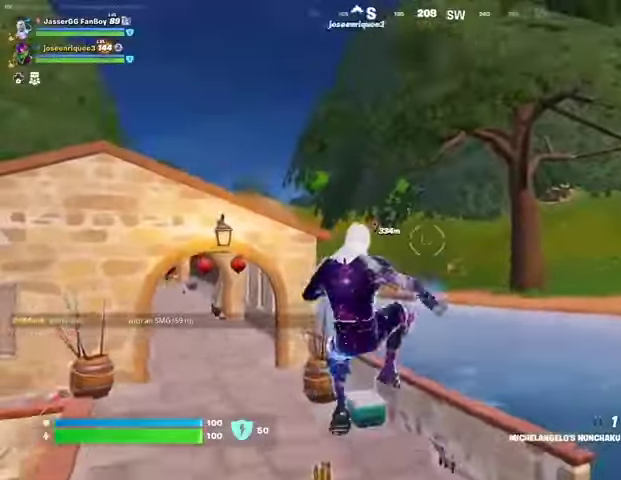
{"buttons": [], "left_stick": "up", "right_stick": "center", "events": [[67, "left_stick", "right"], [267, "left_stick", "up-right"], [367, "right_stick", "down-right"], [400, "left_stick", "up"], [433, "CROSS", "down"], [433, "right_stick", "center"], [500, "CROSS", "up"]]}
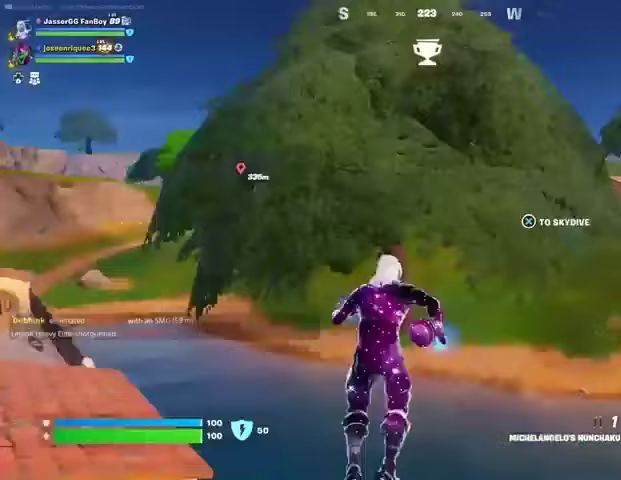
{"buttons": [], "left_stick": "up", "right_stick": "center", "events": []}
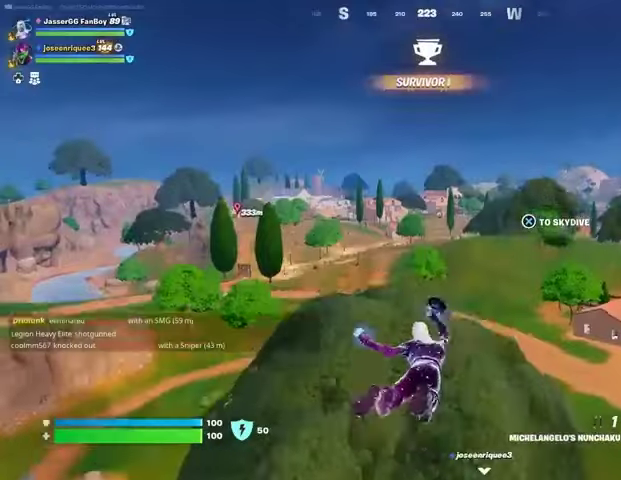
{"buttons": [], "left_stick": "up", "right_stick": "center", "events": []}
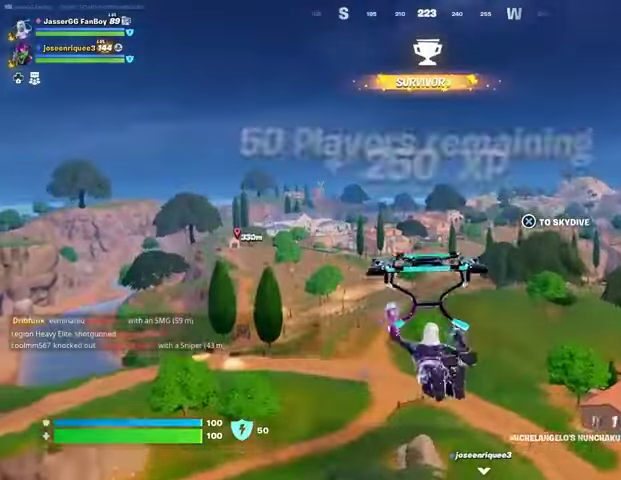
{"buttons": ["L3"], "left_stick": "up", "right_stick": "center", "events": [[467, "L3", "down"]]}
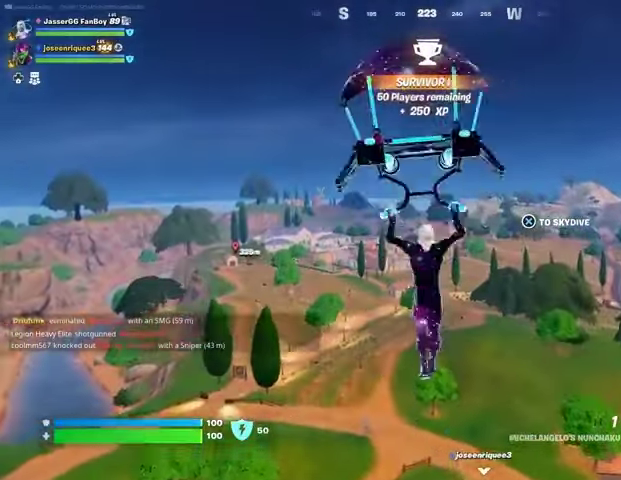
{"buttons": [], "left_stick": "center", "right_stick": "center", "events": [[67, "L3", "up"], [133, "L3", "down"], [233, "L3", "up"], [367, "left_stick", "center"]]}
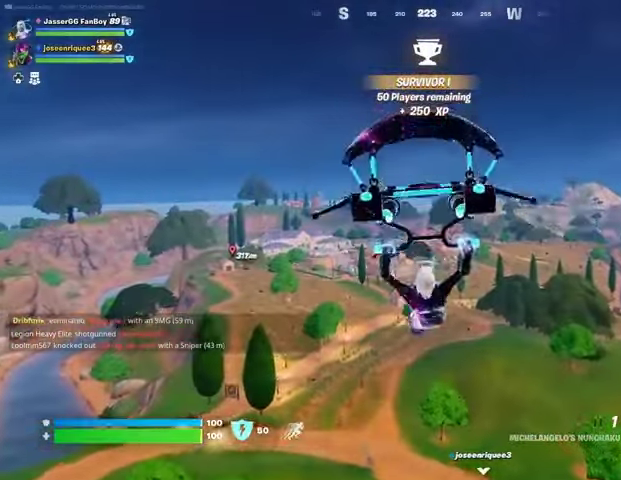
{"buttons": [], "left_stick": "center", "right_stick": "center", "events": [[300, "DPAD_RIGHT", "down"], [367, "DPAD_RIGHT", "up"]]}
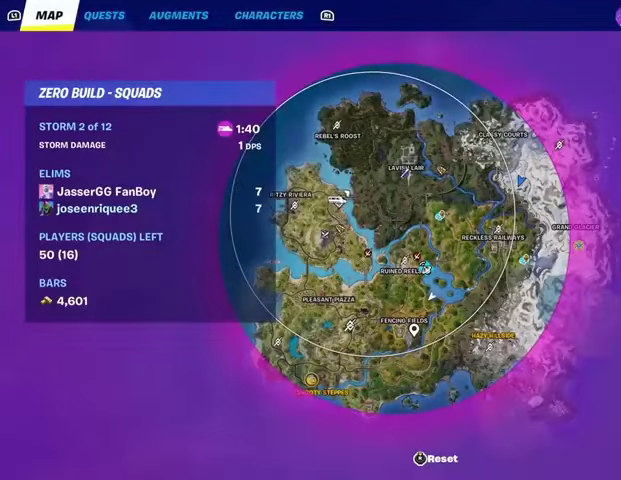
{"buttons": [], "left_stick": "center", "right_stick": "center", "events": []}
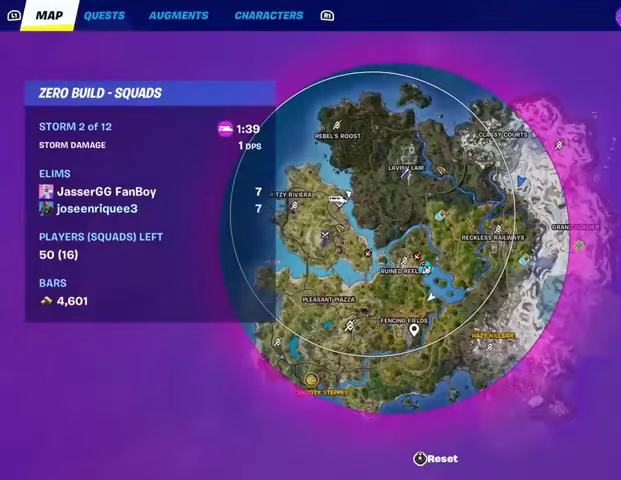
{"buttons": [], "left_stick": "center", "right_stick": "center", "events": []}
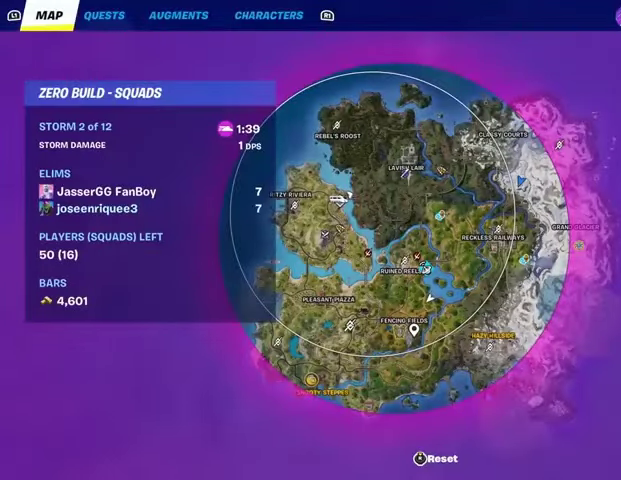
{"buttons": [], "left_stick": "center", "right_stick": "center", "events": []}
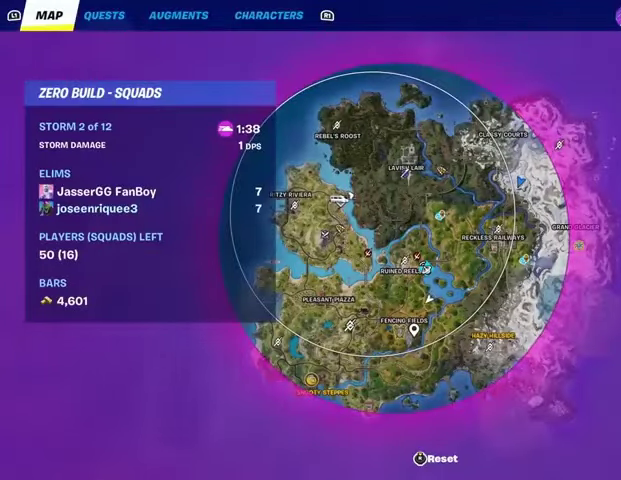
{"buttons": [], "left_stick": "center", "right_stick": "center", "events": []}
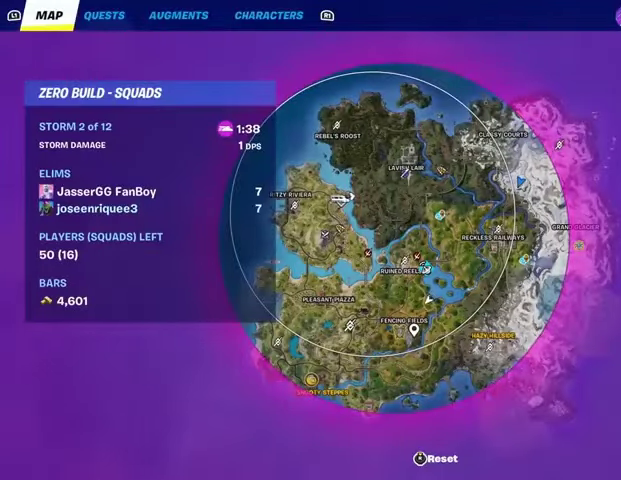
{"buttons": [], "left_stick": "center", "right_stick": "center", "events": [[133, "CIRCLE", "down"], [200, "CIRCLE", "up"]]}
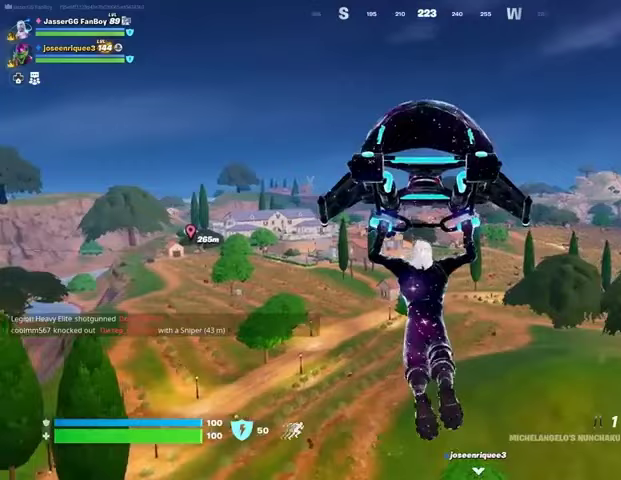
{"buttons": [], "left_stick": "center", "right_stick": "center", "events": []}
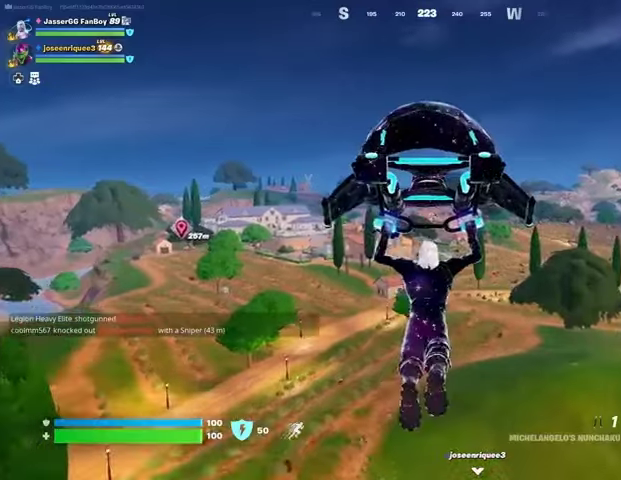
{"buttons": [], "left_stick": "up-right", "right_stick": "center", "events": [[67, "right_stick", "left"], [233, "right_stick", "center"], [433, "left_stick", "up-right"]]}
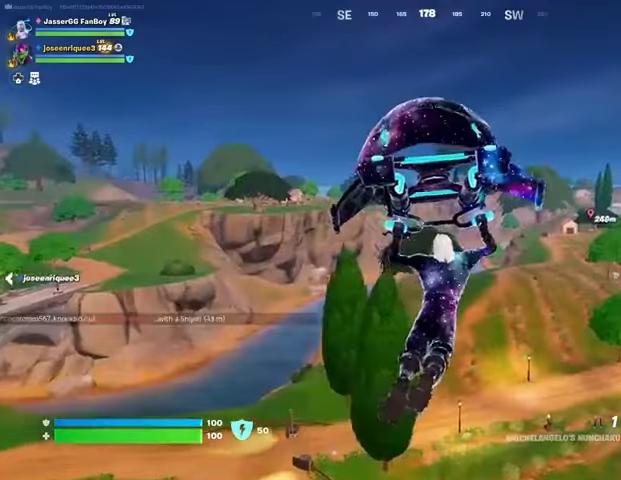
{"buttons": [], "left_stick": "up-right", "right_stick": "center", "events": [[300, "right_stick", "left"], [433, "right_stick", "center"]]}
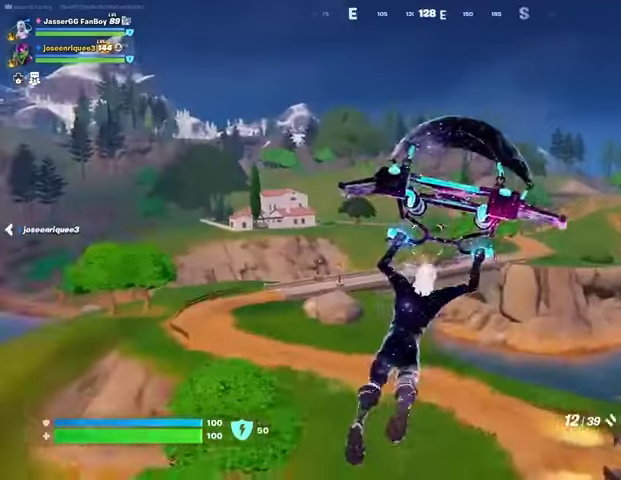
{"buttons": [], "left_stick": "up-right", "right_stick": "right", "events": [[400, "right_stick", "right"]]}
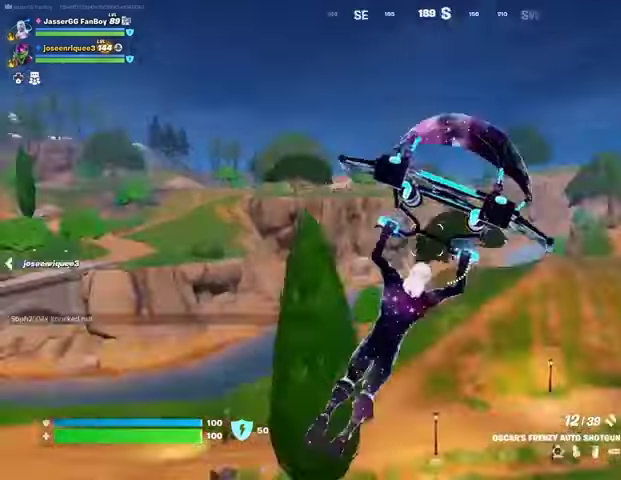
{"buttons": [], "left_stick": "up", "right_stick": "center", "events": [[100, "right_stick", "center"], [133, "left_stick", "up"], [267, "right_stick", "right"], [400, "right_stick", "center"]]}
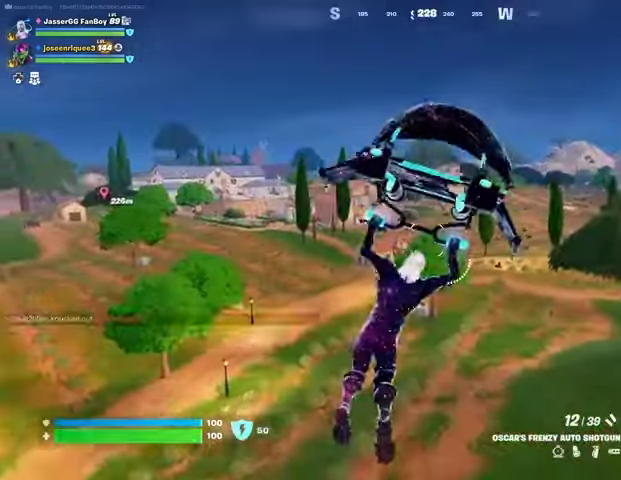
{"buttons": [], "left_stick": "up", "right_stick": "center", "events": []}